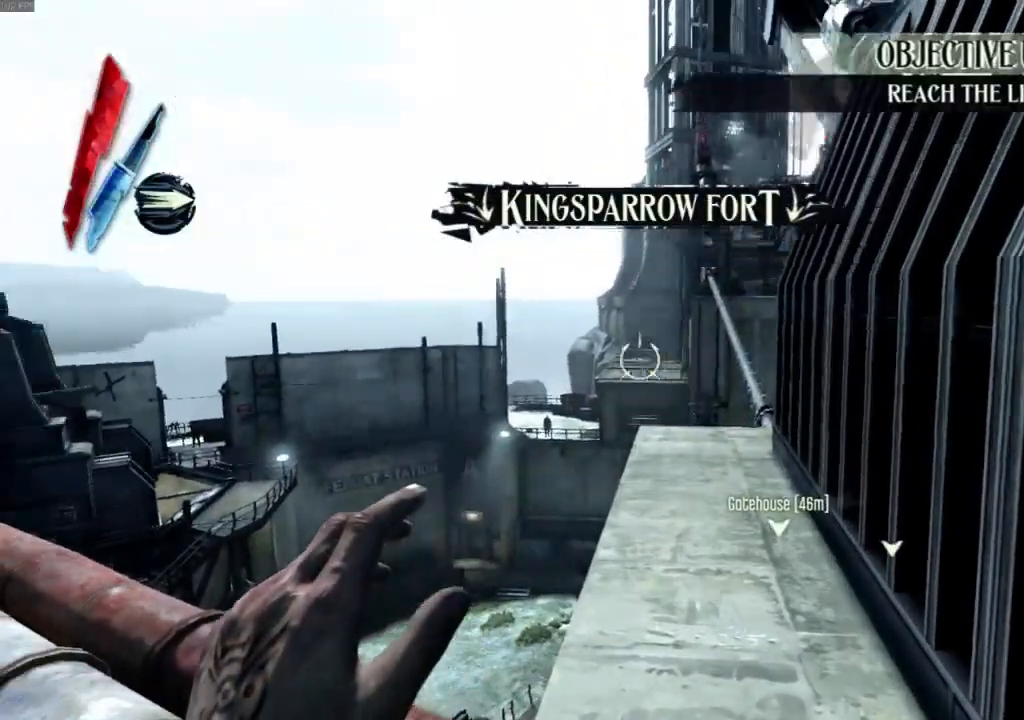
Gameplay with keyboard and mouse; each line is a JSON object with the keys and mouse buttons held at the frame after it. "events" lists presses ("down") and releases ("up") of "4", "5", "a", "alt", "c", "ctrl", "d", "e", "escape", "f", "q", "r", "s", "shift", "space", "tab", "v", "w", "x", "z", "mouse_left", "mouse_middle", "mouse_right", "mouse_wheel_up" and "mouse_wheel_down" between this image and that frame as [ms after this image, input, new state], when the widget could be followed in between. "mouse_left", "mouse_middle", "mouse_right", "mouse_wheel_up", "mouse_wheel_down" = the "left", "middle", "right", "wheel_up", "wheel_down" buttons of the "mouse" list. No other keys are recorded. Not read: mouse_move.
{"keys": ["shift", "w"], "mouse": [], "events": [[167, "w", "down"], [233, "shift", "down"]]}
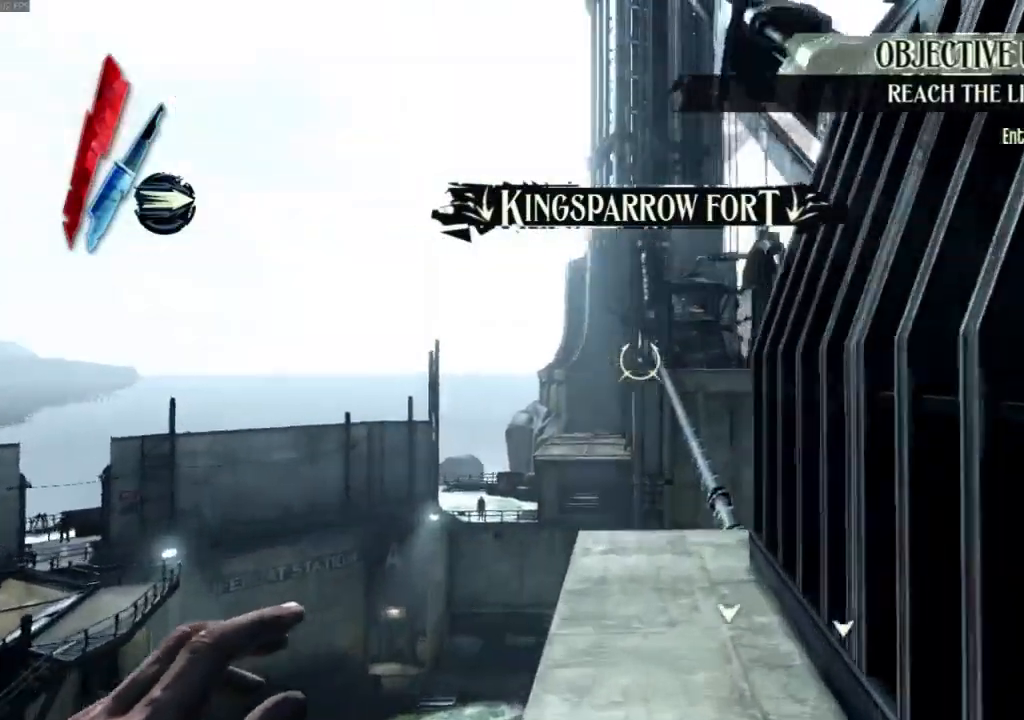
{"keys": ["shift", "w"], "mouse": [], "events": []}
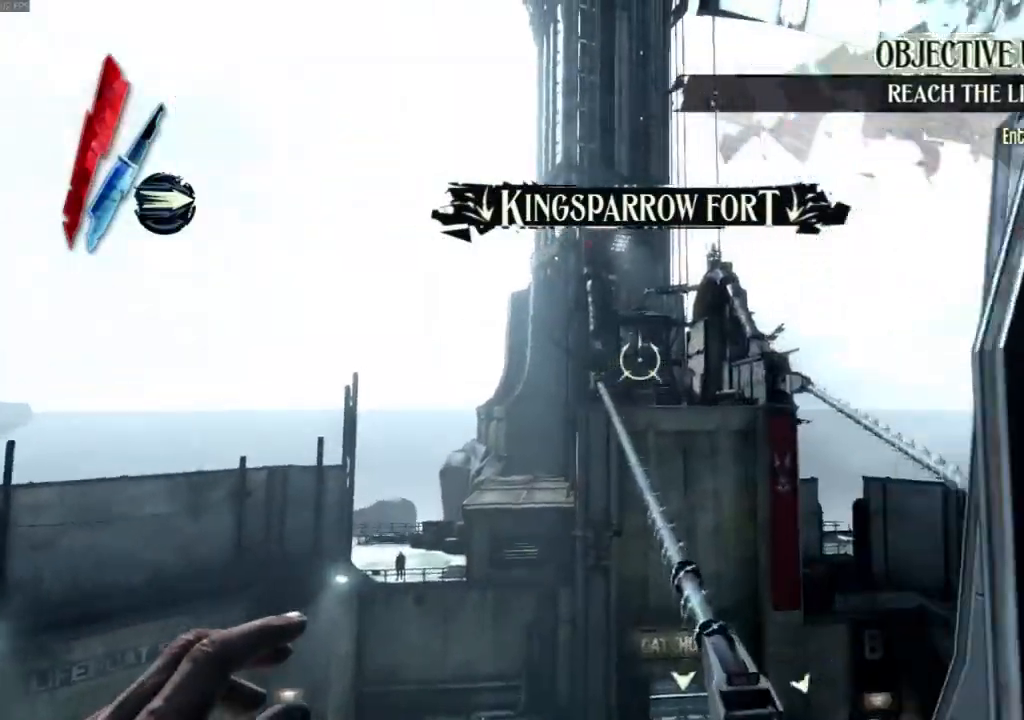
{"keys": ["shift", "space", "w"], "mouse": [], "events": [[267, "space", "down"]]}
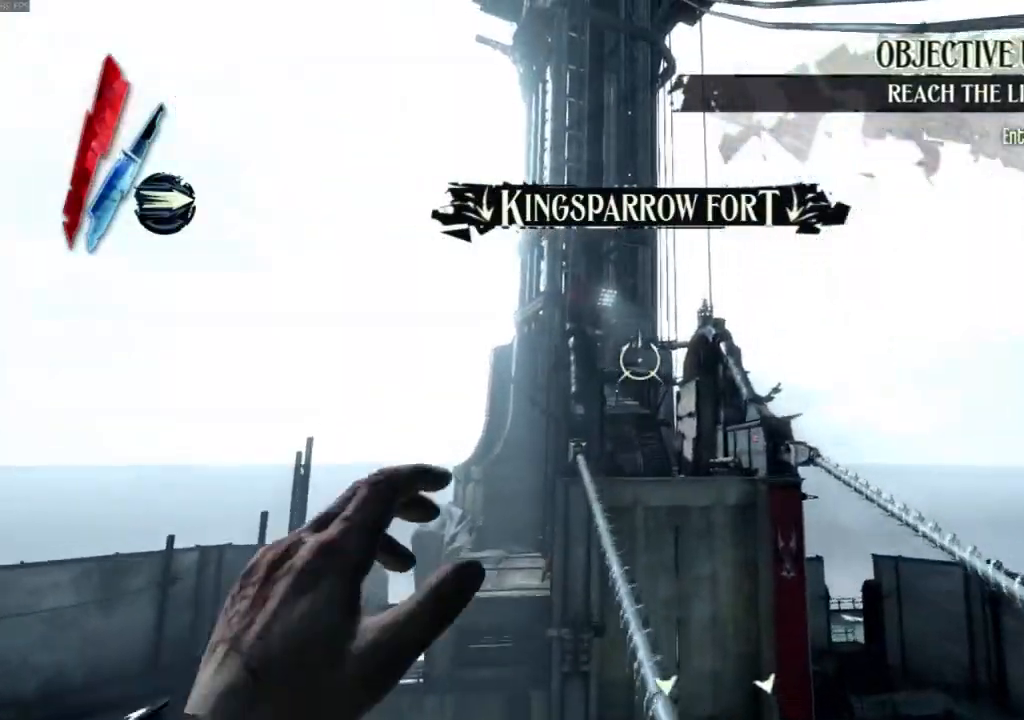
{"keys": ["shift", "space", "w"], "mouse": [], "events": [[167, "mouse_right", "down"], [233, "mouse_right", "up"], [300, "mouse_right", "down"], [333, "mouse_right", "up"]]}
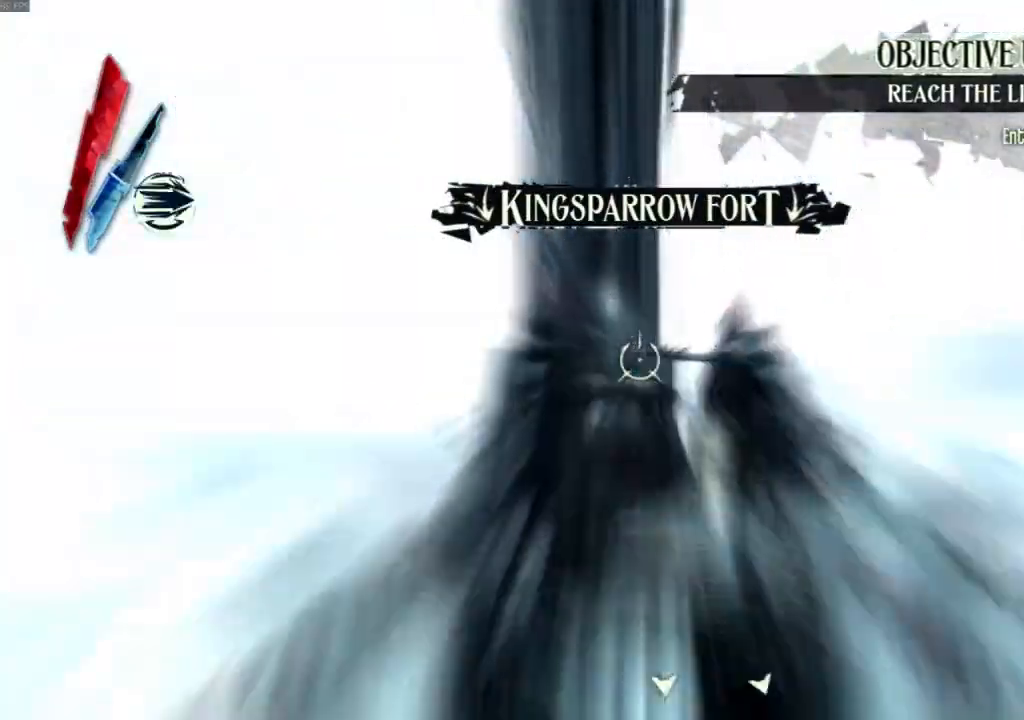
{"keys": ["shift", "space", "w"], "mouse": ["right"], "events": [[367, "mouse_right", "down"], [400, "mouse_right", "up"], [467, "mouse_right", "down"]]}
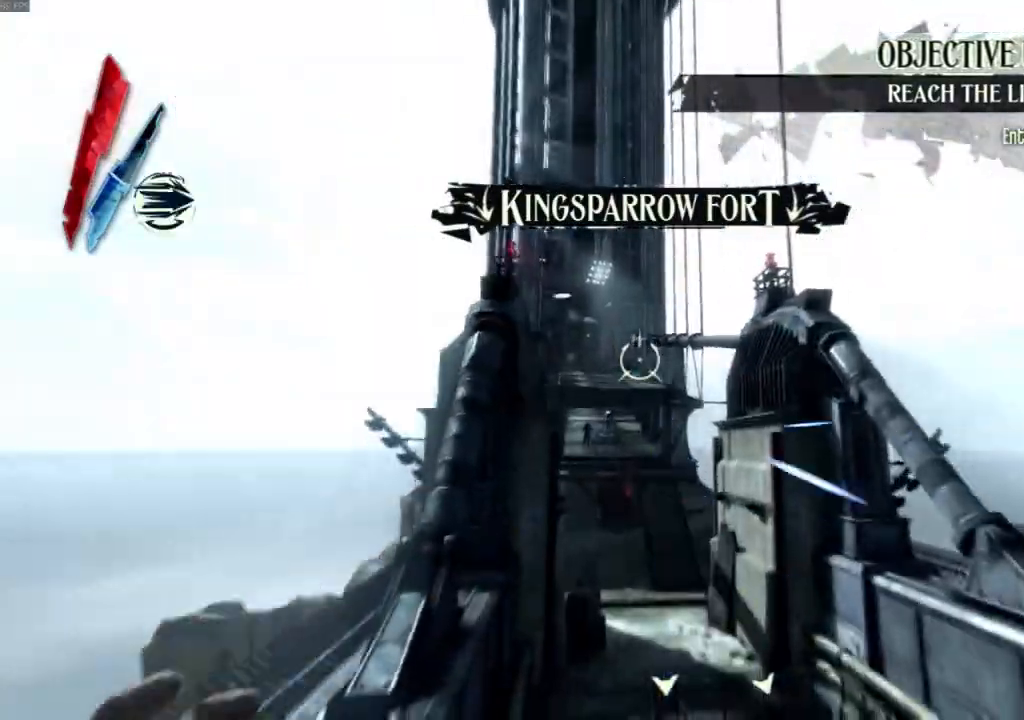
{"keys": ["shift", "space", "w"], "mouse": ["right"]}
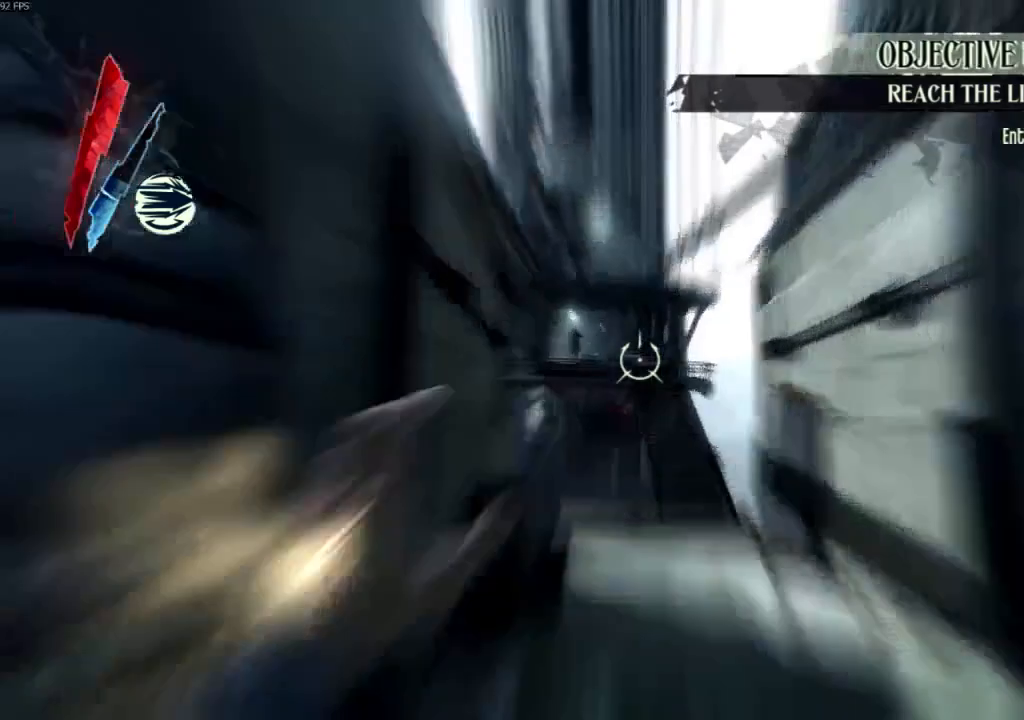
{"keys": ["shift", "space", "w"], "mouse": []}
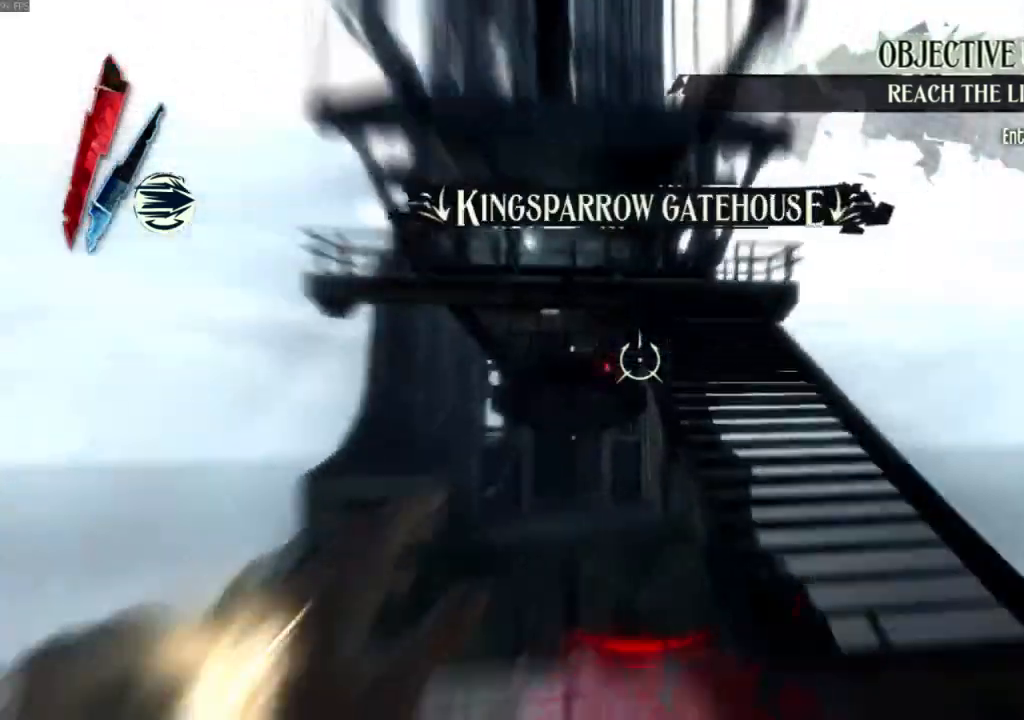
{"keys": ["shift", "w"], "mouse": [], "events": [[33, "space", "up"], [133, "d", "down"], [467, "d", "up"]]}
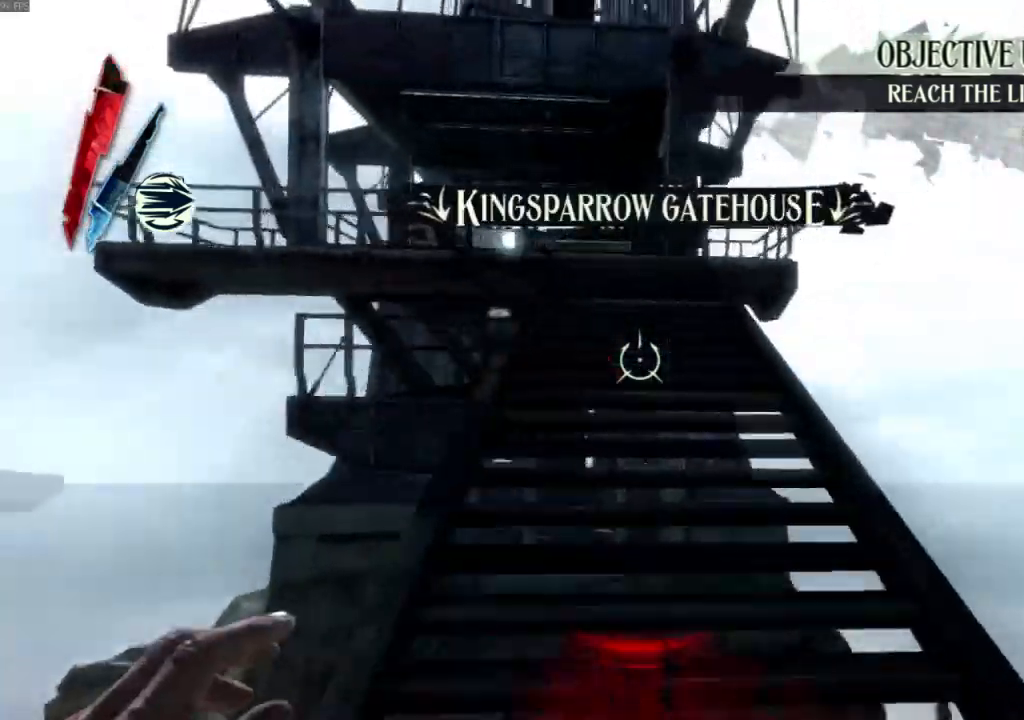
{"keys": ["shift", "w"], "mouse": [], "events": []}
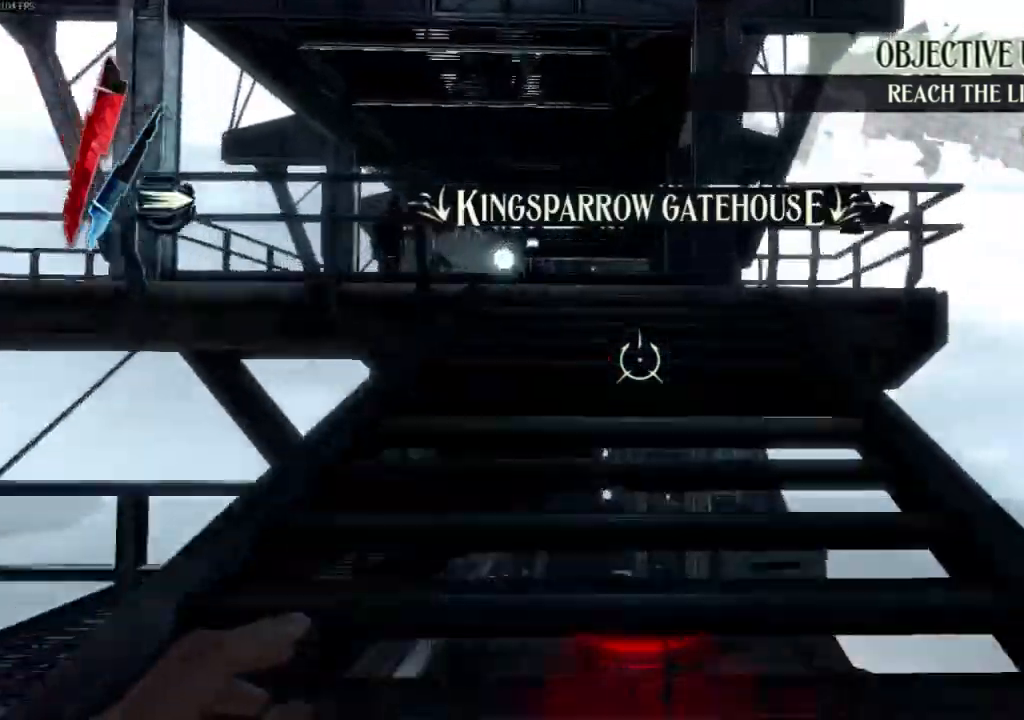
{"keys": ["shift", "w"], "mouse": ["right"], "events": [[200, "mouse_right", "down"]]}
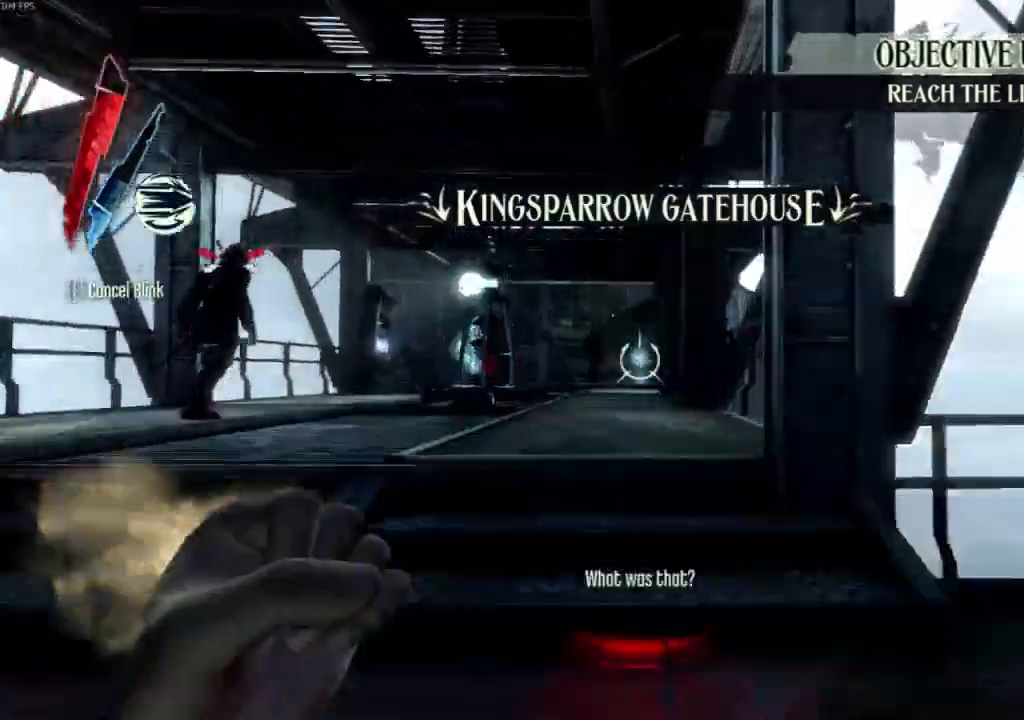
{"keys": ["shift", "w"], "mouse": [], "events": [[300, "mouse_right", "up"]]}